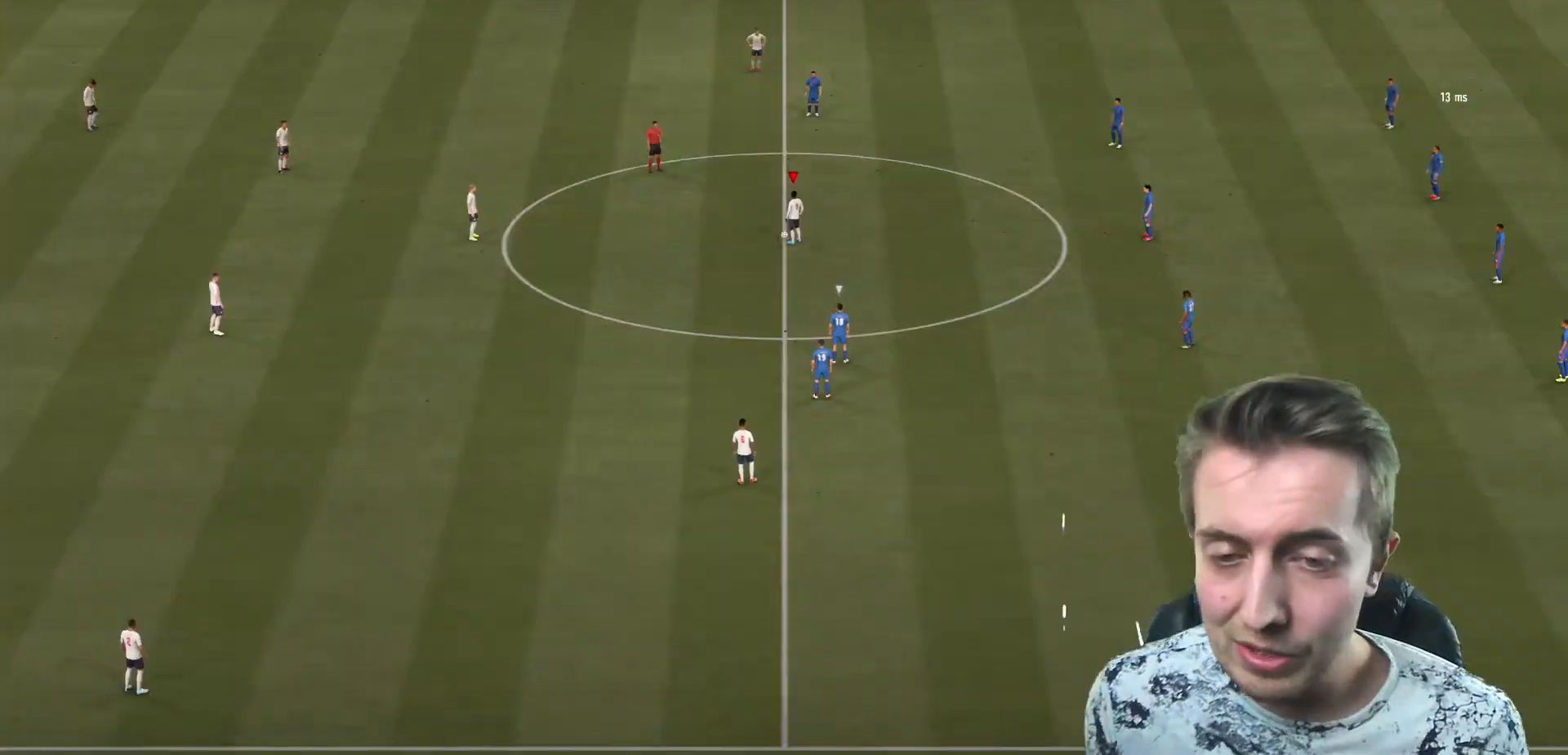
Gameplay with a controller (Xbox layout); each line is a JSON object with the inputs held at the frame after it. "events" lists button and stick changes between this image and that frame as [ms after this image, input, new state], when the widget could be followed in between. Not read: L3 R1 R3.
{"buttons": [], "left_stick": "center", "right_stick": "center", "events": []}
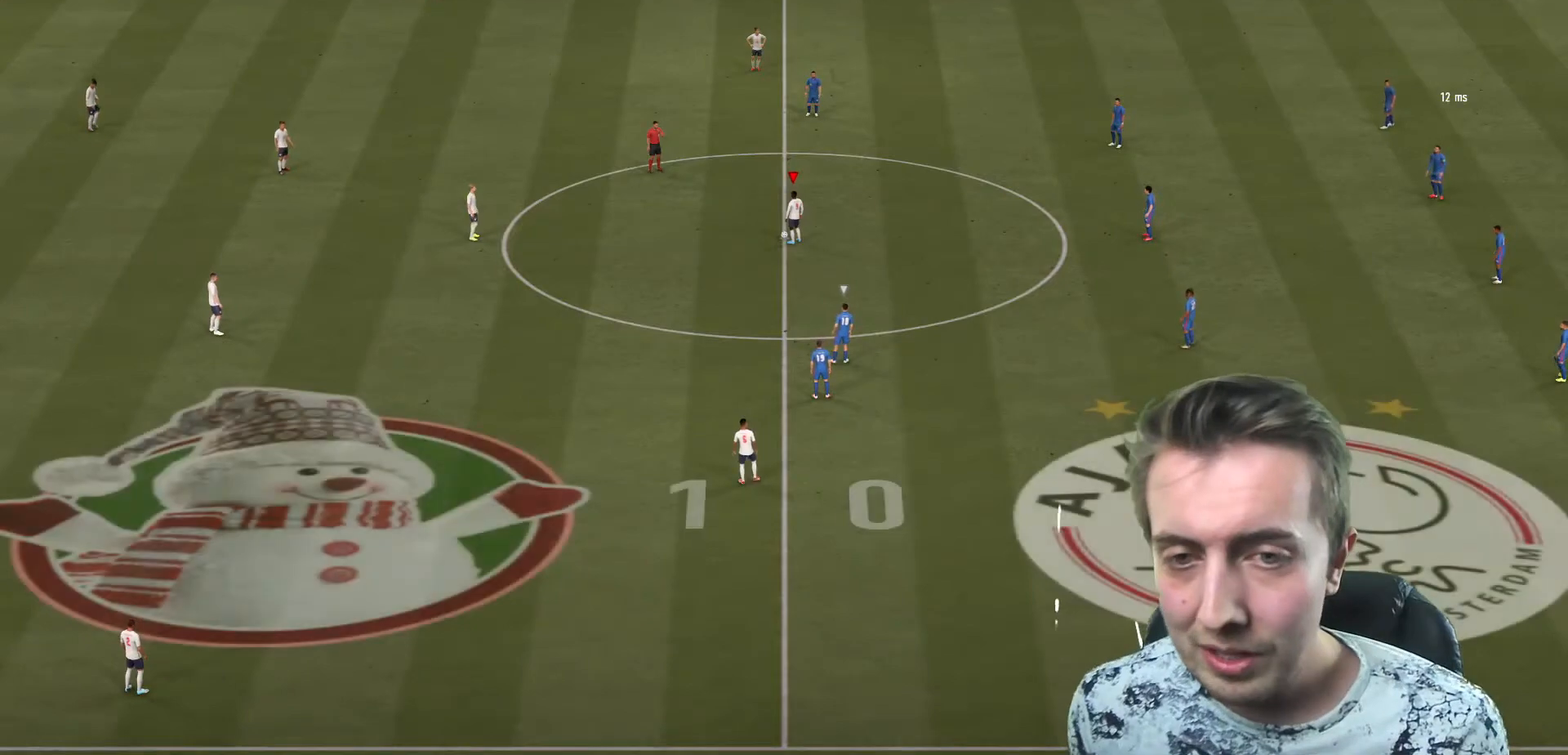
{"buttons": [], "left_stick": "left", "right_stick": "center", "events": [[467, "left_stick", "left"]]}
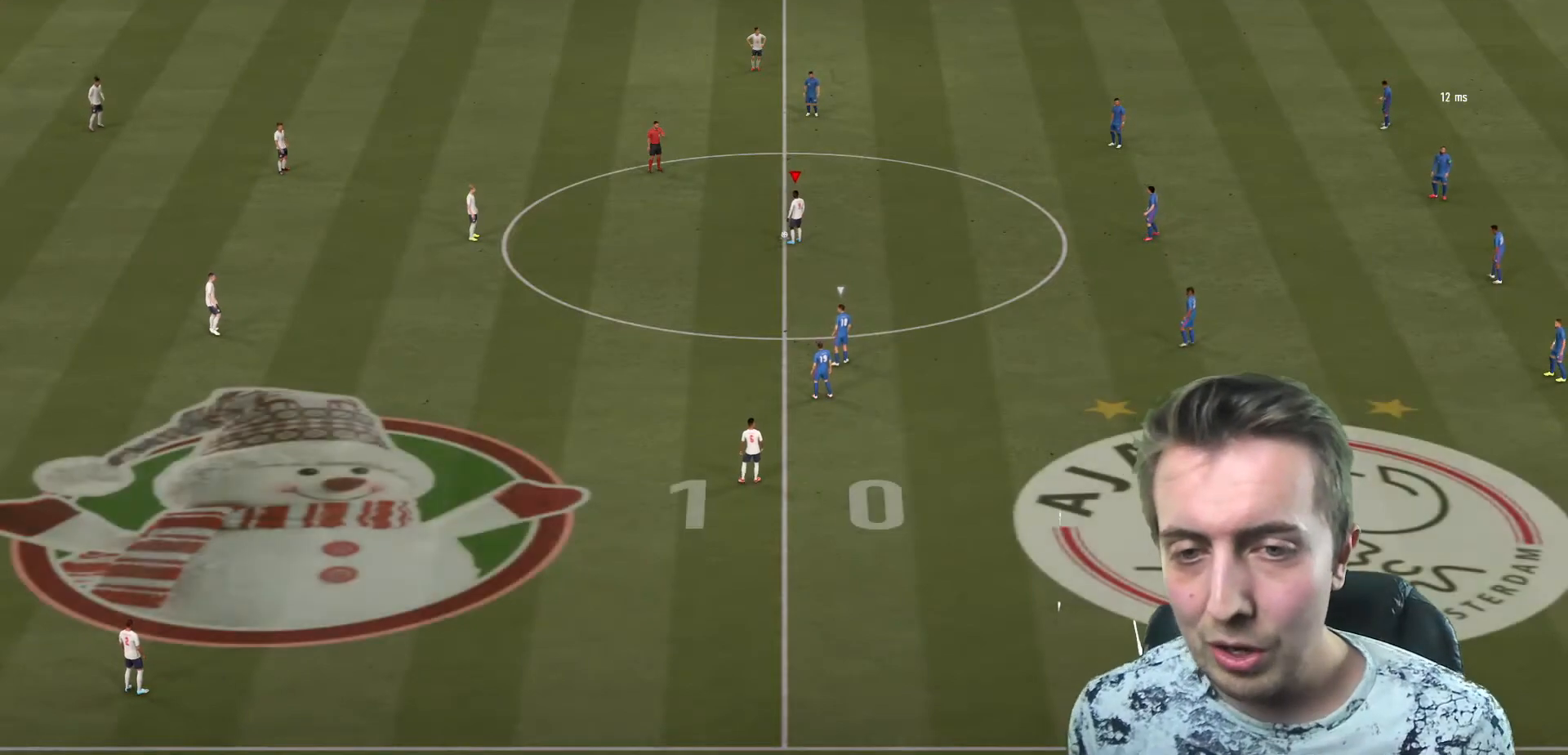
{"buttons": [], "left_stick": "center", "right_stick": "center", "events": [[33, "A", "down"], [134, "A", "up"], [367, "left_stick", "center"]]}
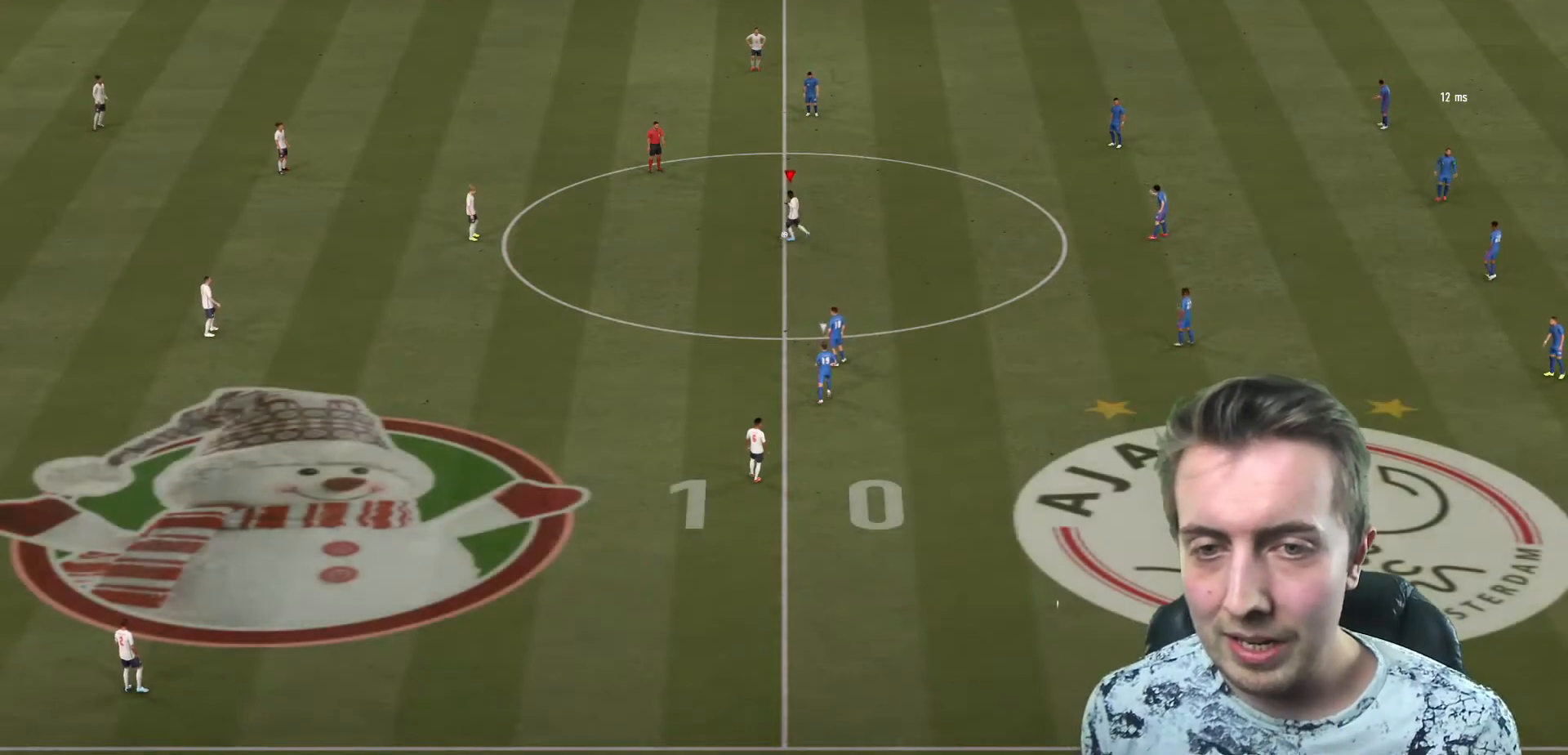
{"buttons": [], "left_stick": "up", "right_stick": "center", "events": [[333, "left_stick", "up"]]}
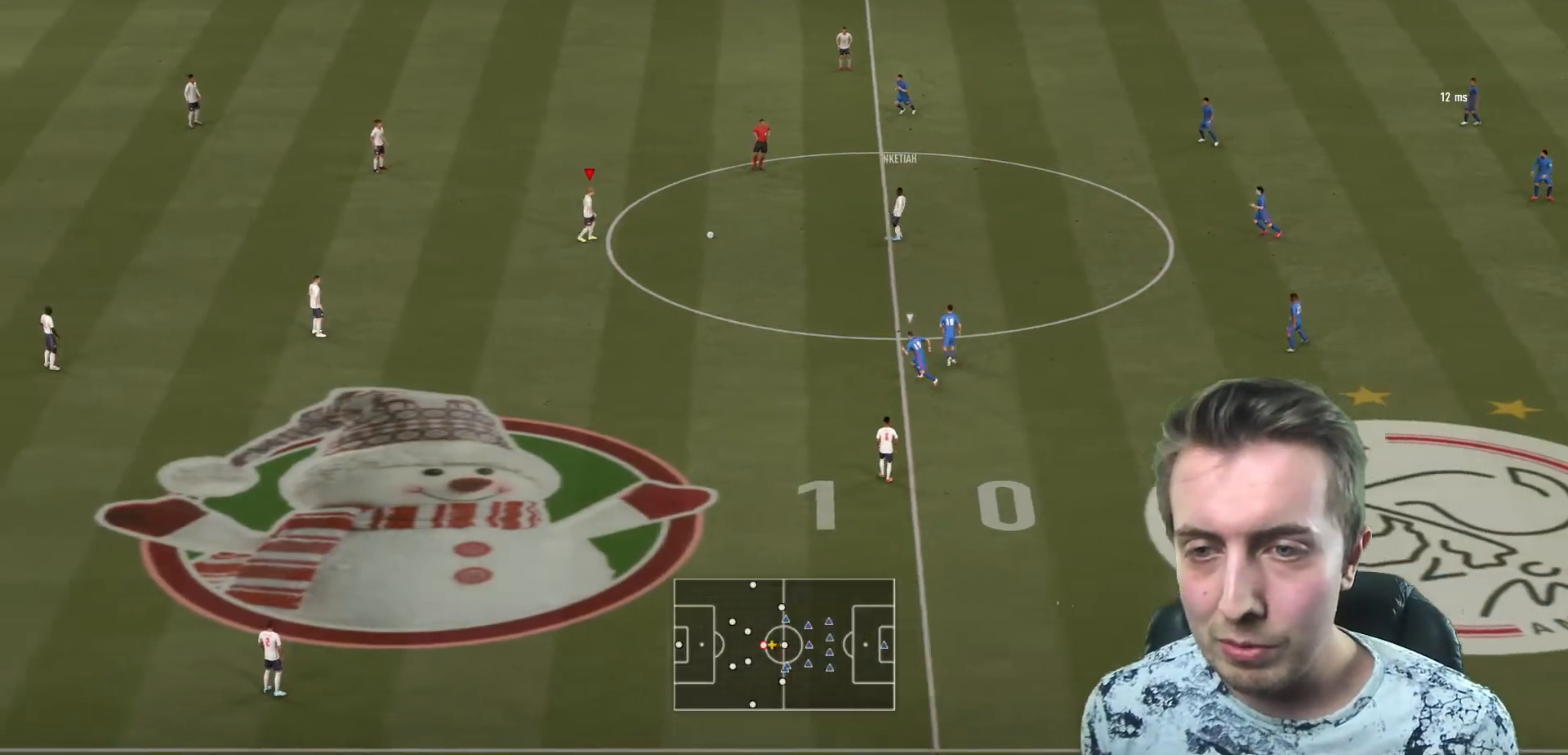
{"buttons": ["A"], "left_stick": "up", "right_stick": "center", "events": [[334, "A", "down"]]}
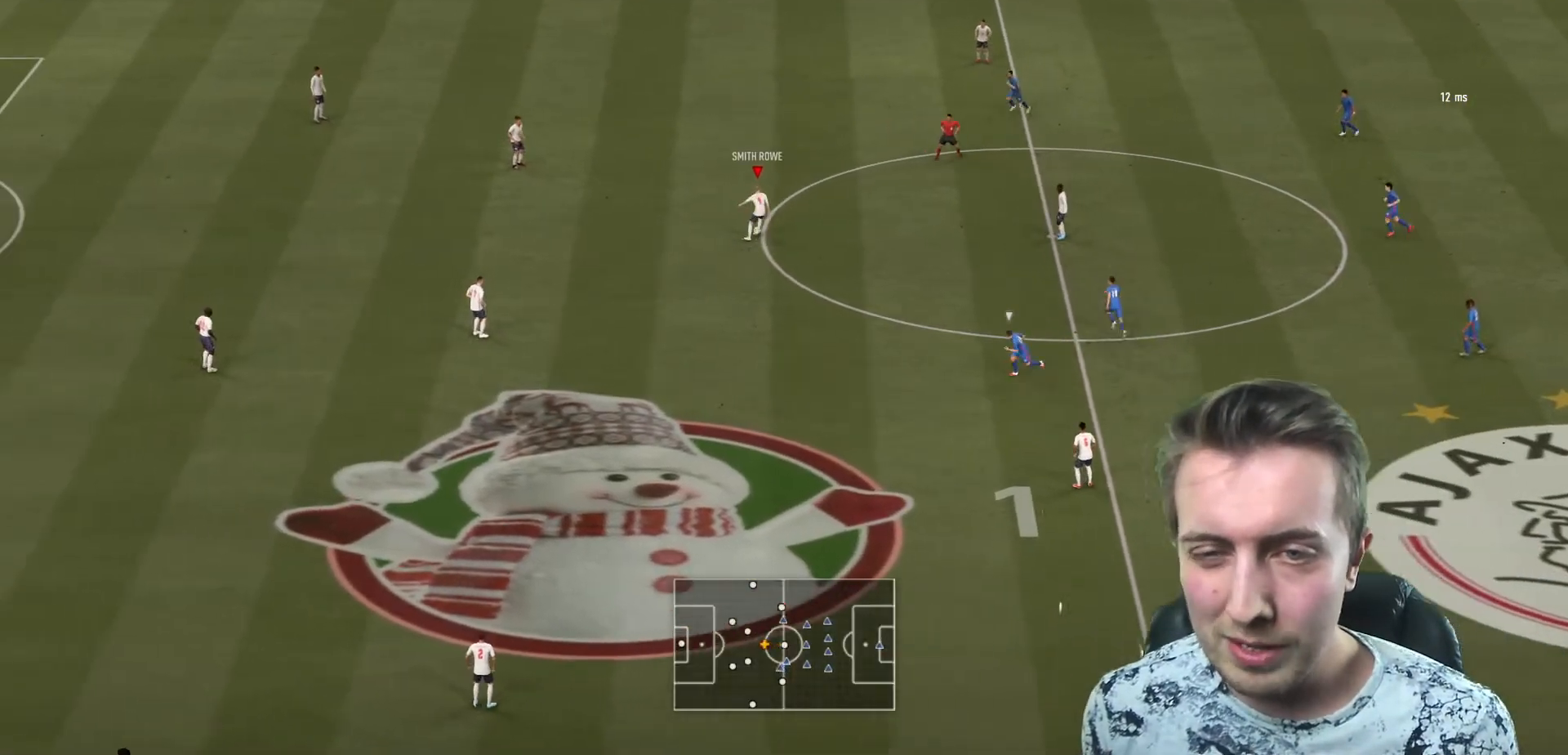
{"buttons": [], "left_stick": "center", "right_stick": "center", "events": [[66, "A", "up"], [267, "left_stick", "center"]]}
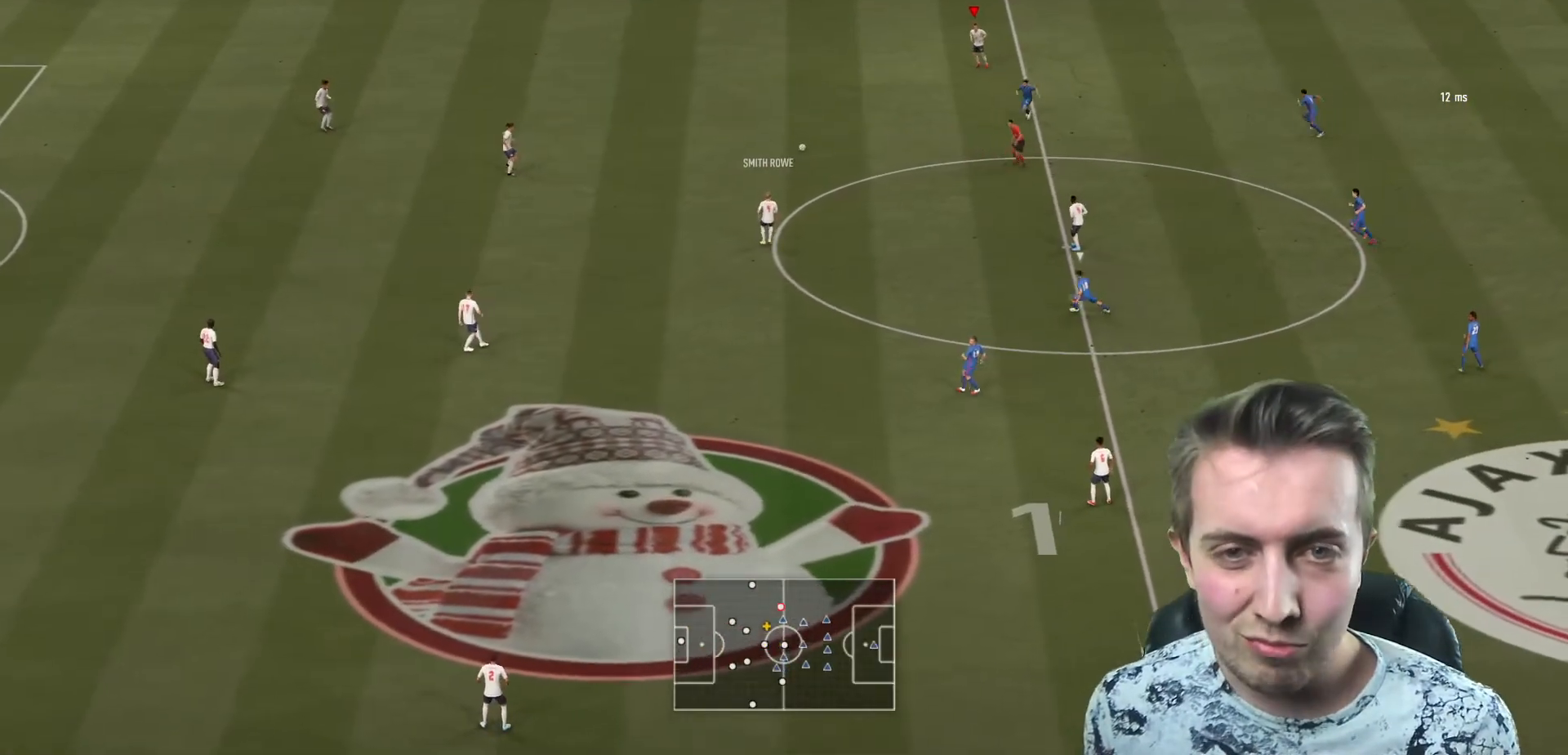
{"buttons": [], "left_stick": "left", "right_stick": "center", "events": [[167, "left_stick", "down"], [300, "left_stick", "down-left"], [401, "left_stick", "left"]]}
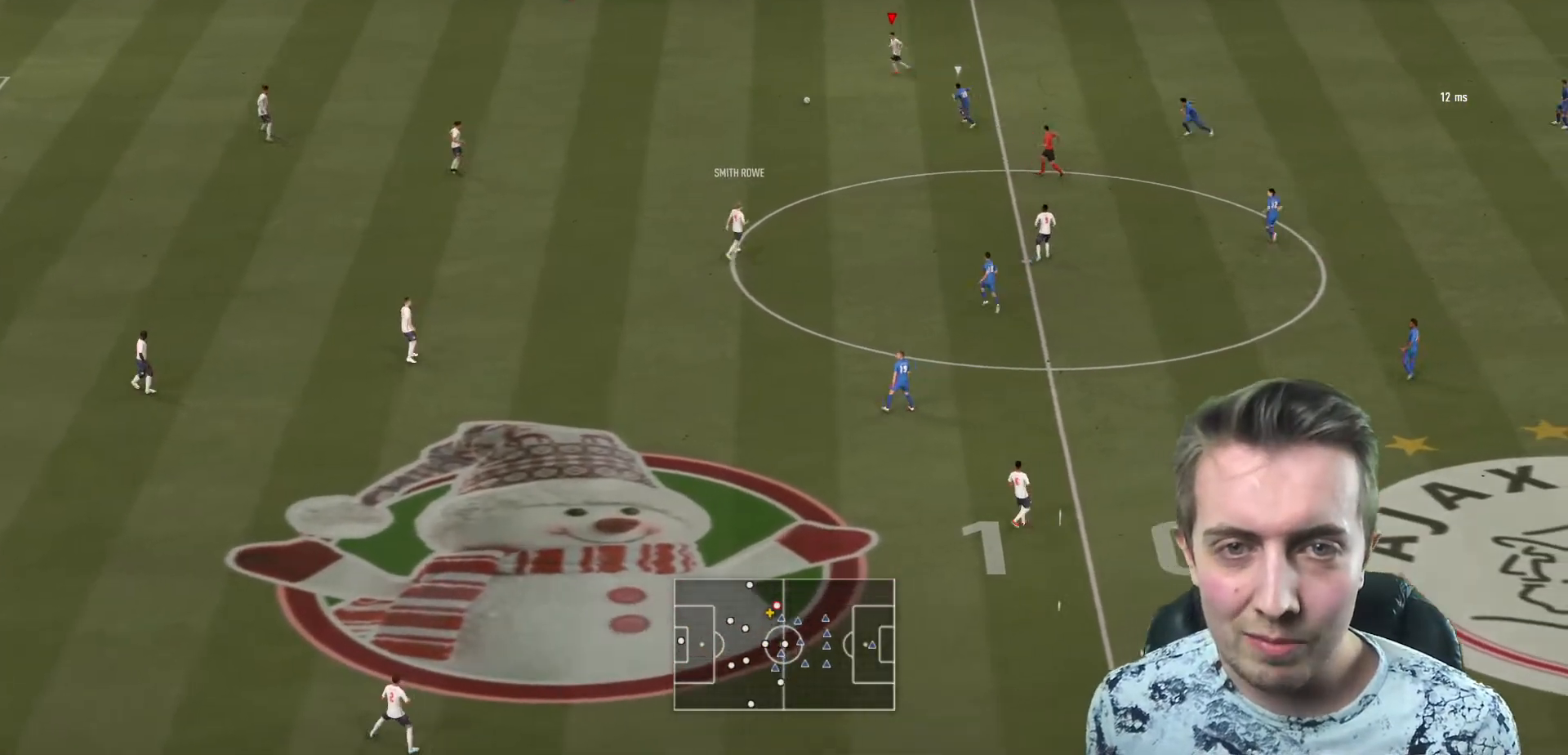
{"buttons": [], "left_stick": "center", "right_stick": "center", "events": [[100, "left_stick", "up-left"], [200, "A", "down"], [200, "L1", "down"], [333, "A", "up"], [367, "L1", "up"], [400, "left_stick", "center"]]}
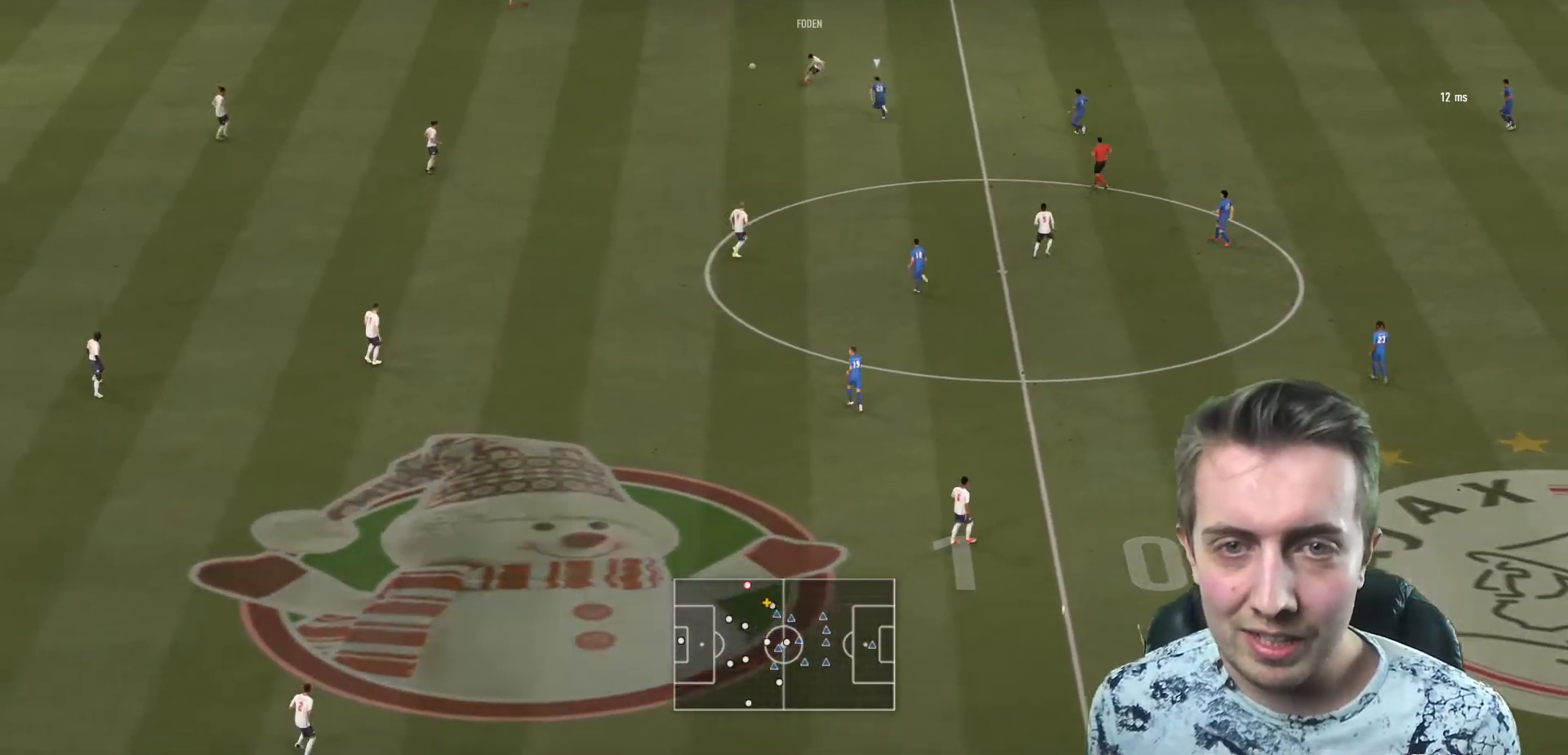
{"buttons": [], "left_stick": "down", "right_stick": "center", "events": [[234, "left_stick", "down"]]}
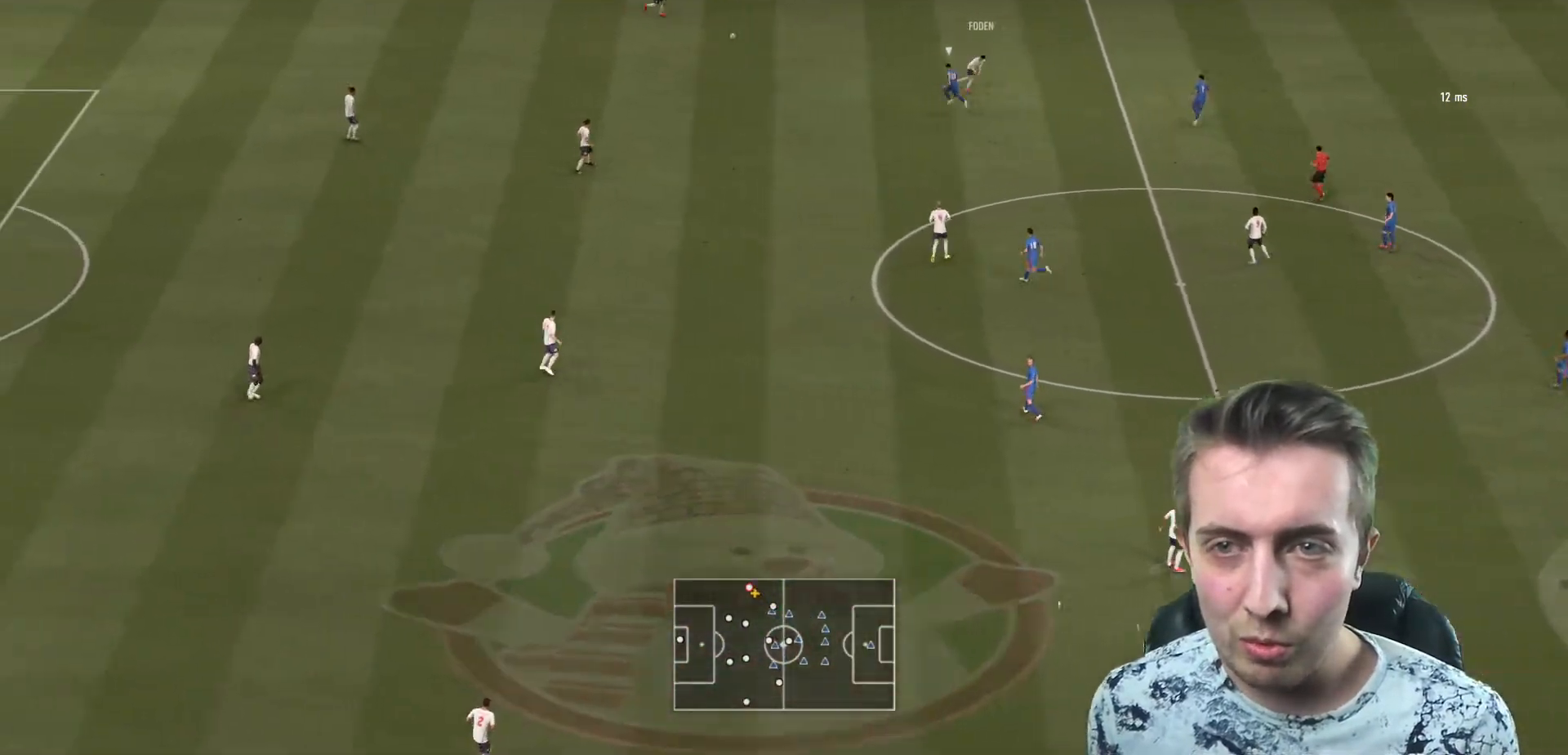
{"buttons": [], "left_stick": "center", "right_stick": "center", "events": [[233, "A", "down"], [400, "A", "up"], [400, "left_stick", "center"]]}
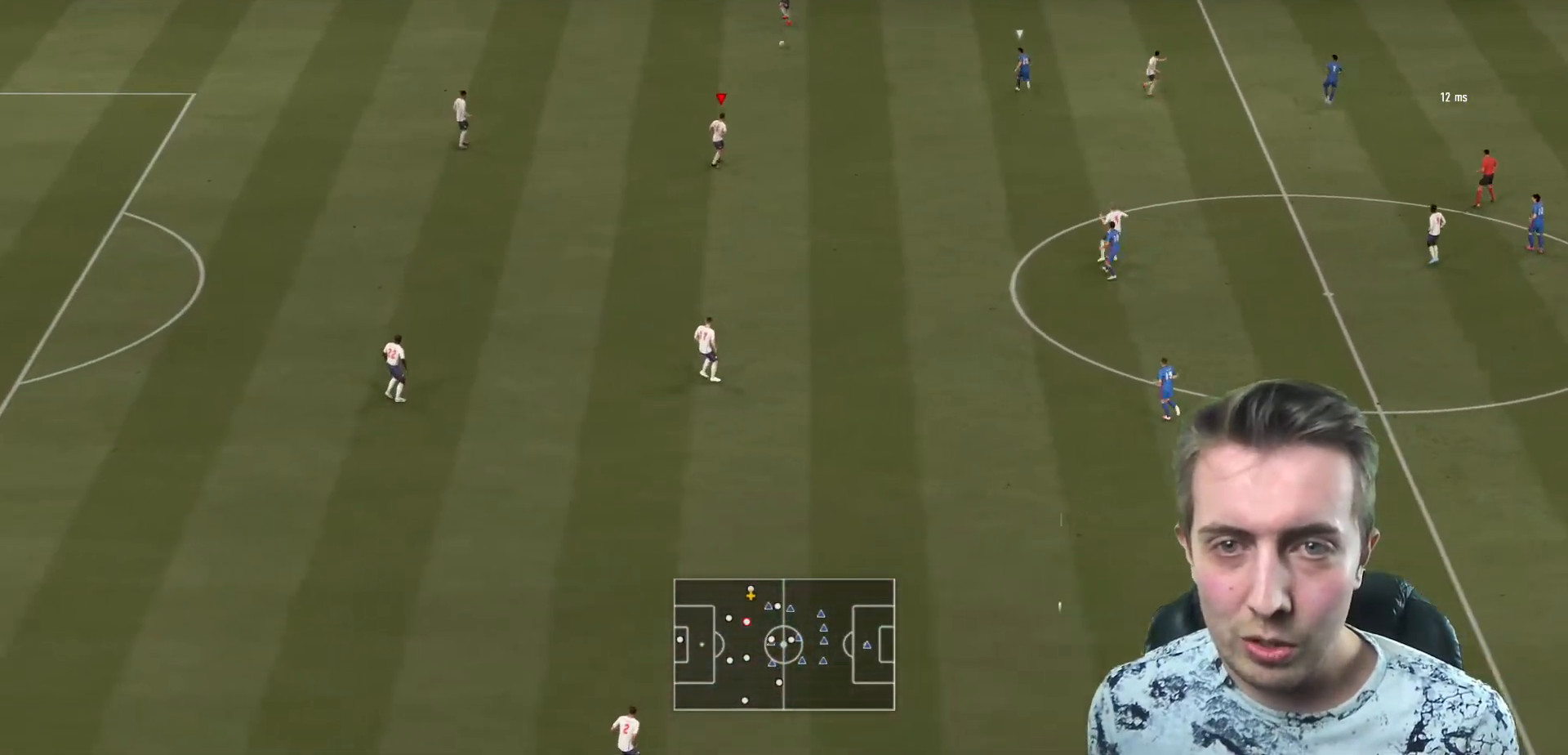
{"buttons": ["R2"], "left_stick": "right", "right_stick": "center", "events": [[167, "left_stick", "up-right"], [267, "left_stick", "right"], [467, "R2", "down"]]}
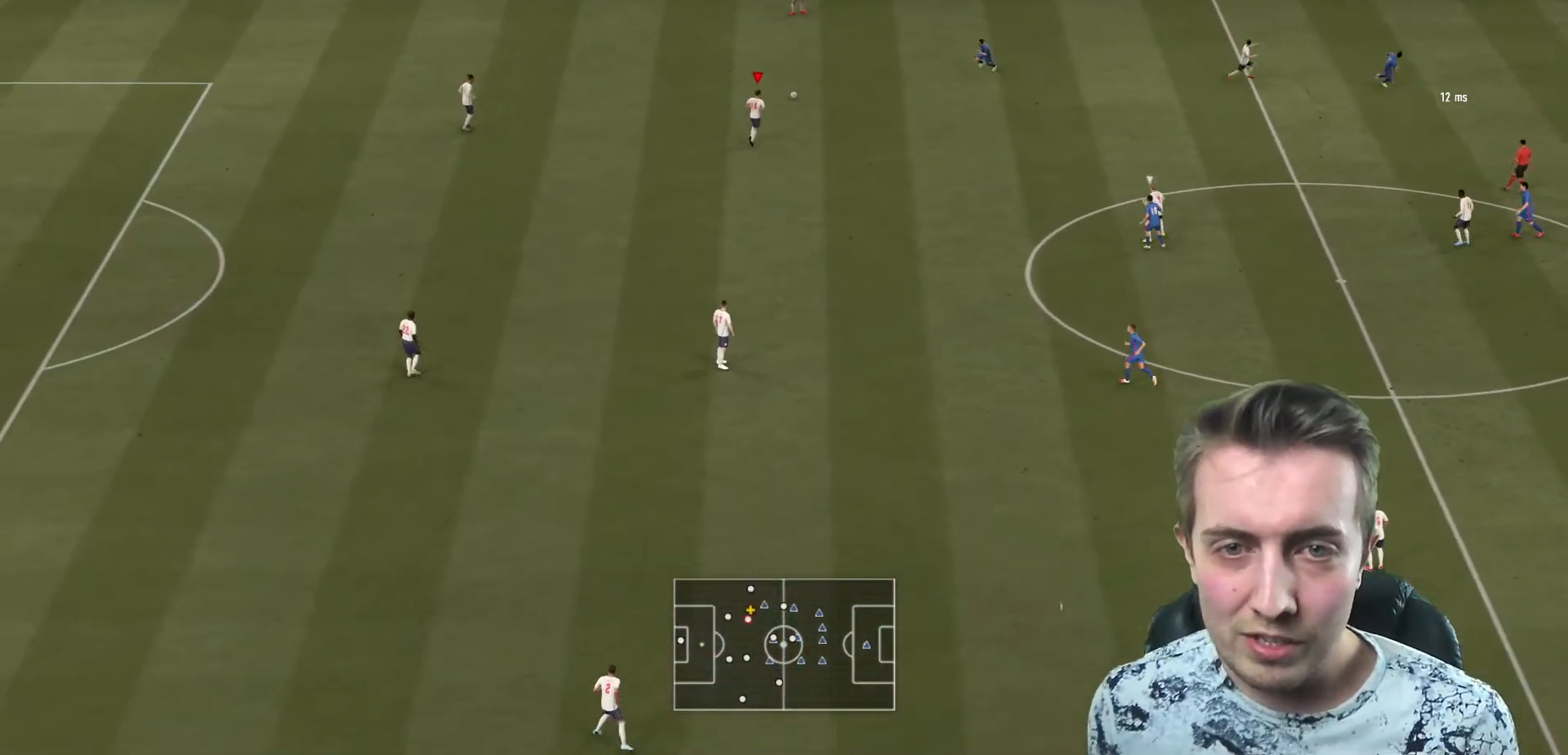
{"buttons": [], "left_stick": "right", "right_stick": "center", "events": [[400, "R2", "up"]]}
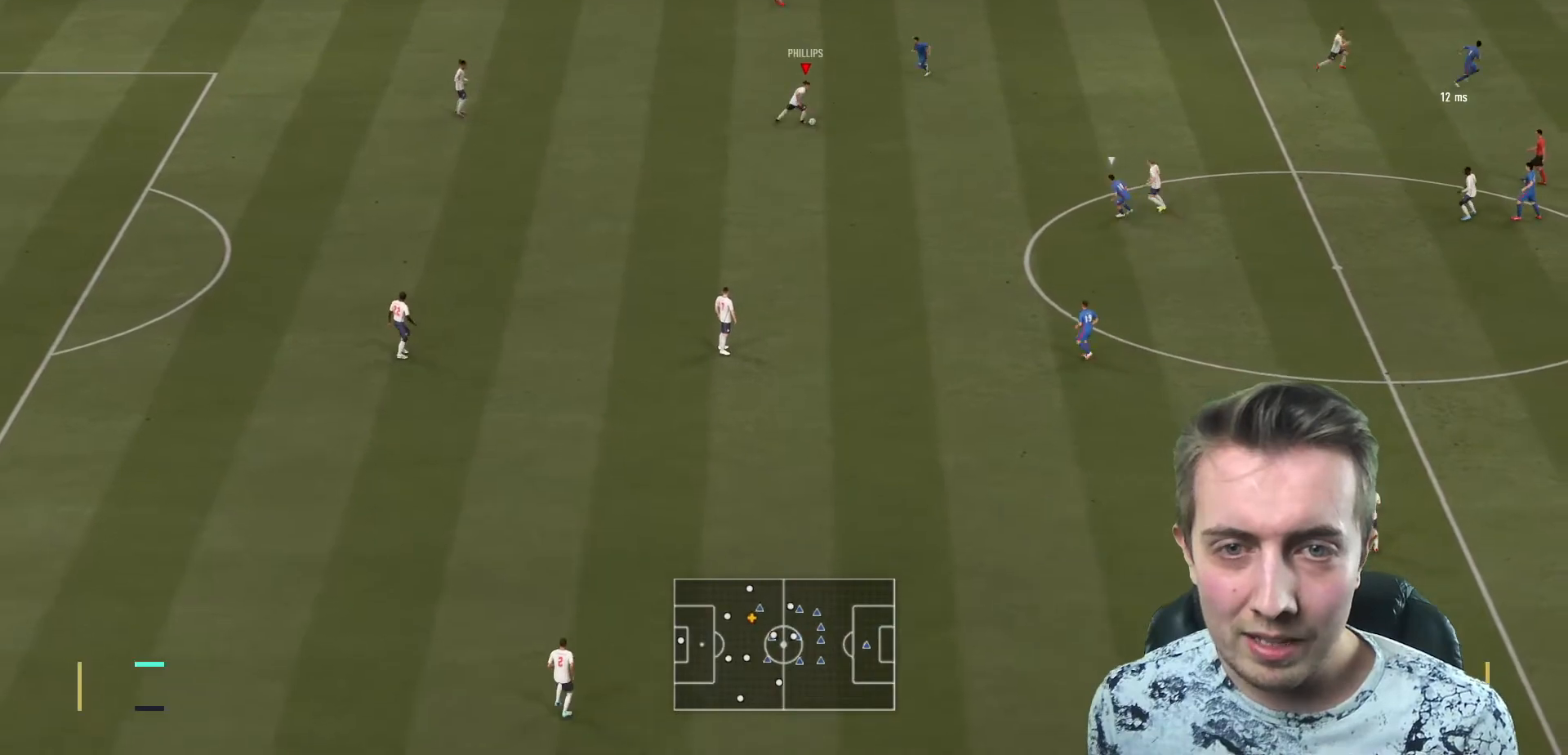
{"buttons": ["R2"], "left_stick": "up-right", "right_stick": "center", "events": [[100, "left_stick", "up-right"], [267, "Y", "down"], [401, "R2", "down"], [401, "Y", "up"]]}
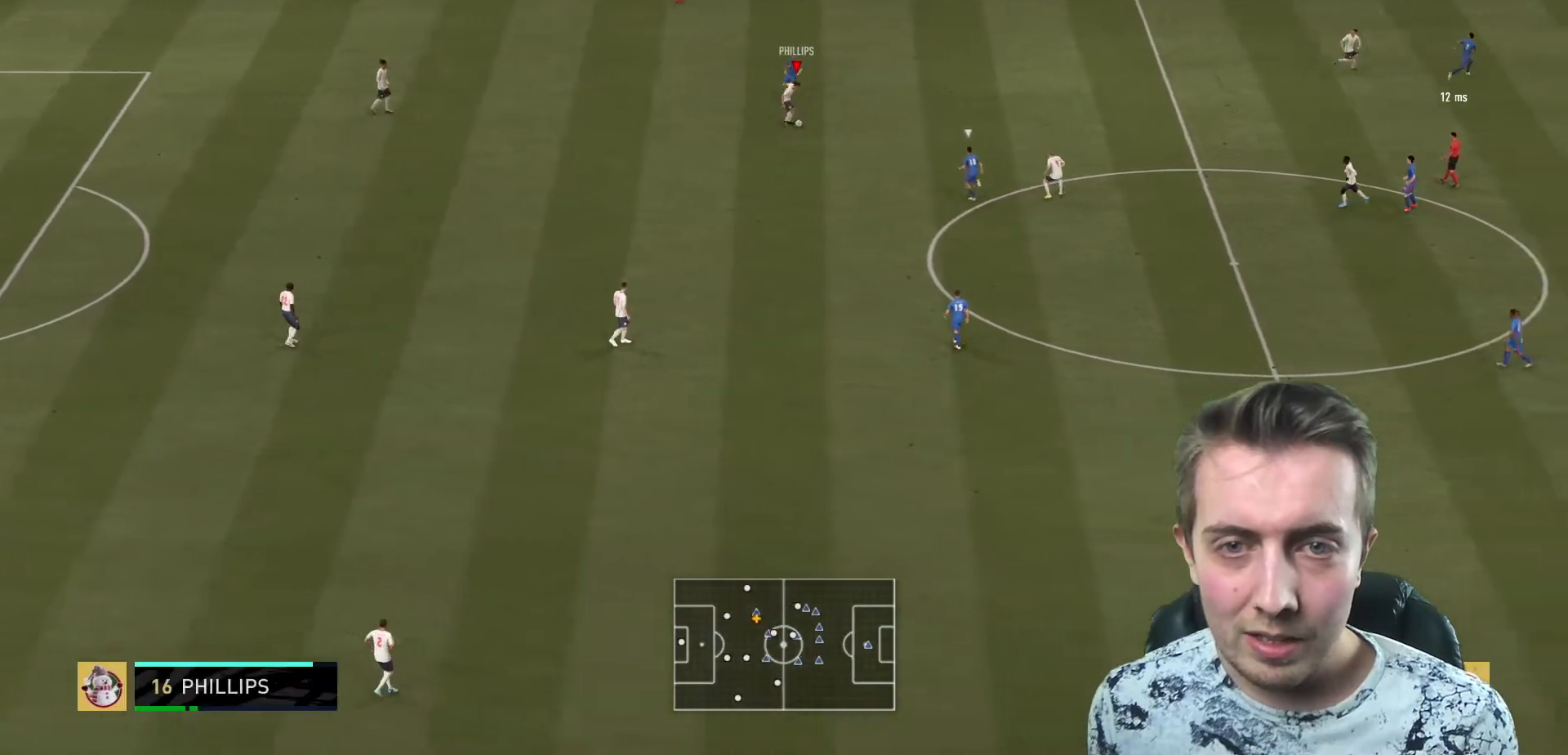
{"buttons": ["R2"], "left_stick": "up-right", "right_stick": "center", "events": []}
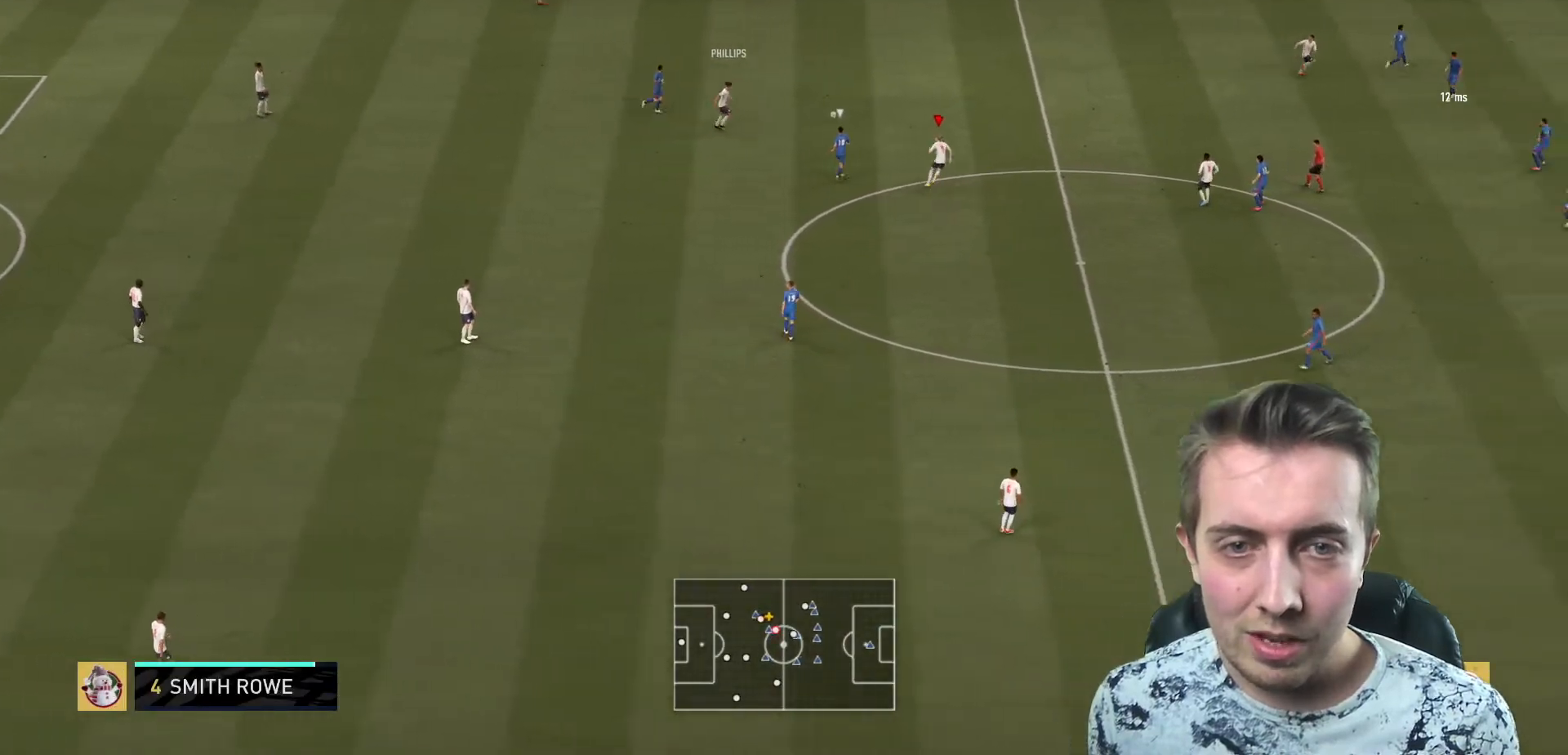
{"buttons": ["R2"], "left_stick": "up-right", "right_stick": "center", "events": []}